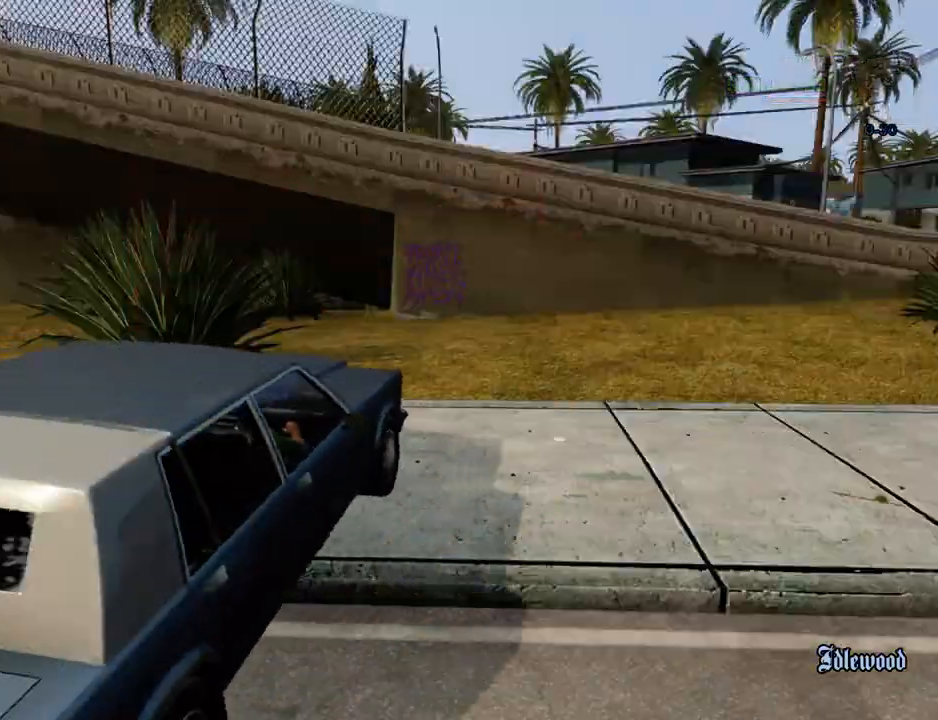
Gameplay with keyboard and mouse; each line is a JSON object with the keys and mouse buttons held at the frame after it. "events" lists presses ("down") and releases ("up") of "1", "2", "3", "4", "5", "6", "a", "alt", "c", "ctrl", "d", "down", "e", "escape", "f", "f1", "f2", "f3", "g", "h", "left", "num2", "q", "r", "right", "s", "shift", "space", "t", "tab", "up", "v", "w", "x", "z", "mouse_left", "mouse_middle", "mouse_right", "mouse_wheel_up" and "mouse_wheel_down" between this image and that frame as [ms after this image, input, new state], when the widget could be followed in between. "mouse_left", "mouse_middle", "mouse_right", "mouse_wheel_up", "mouse_wheel_down" = the "left", "middle", "right", "wheel_up", "wheel_down" buttons of the "mouse" list. No other keys are recorded. Mouse movement is not recorded.
{"keys": ["d", "space"], "mouse": [], "events": [[33, "d", "down"], [83, "space", "down"], [133, "d", "up"], [133, "w", "down"], [183, "a", "down"], [183, "space", "up"], [234, "a", "up"], [234, "w", "up"], [267, "d", "down"], [317, "d", "up"], [317, "space", "down"], [367, "w", "down"], [417, "space", "up"], [467, "w", "up"], [501, "d", "down"], [501, "space", "down"]]}
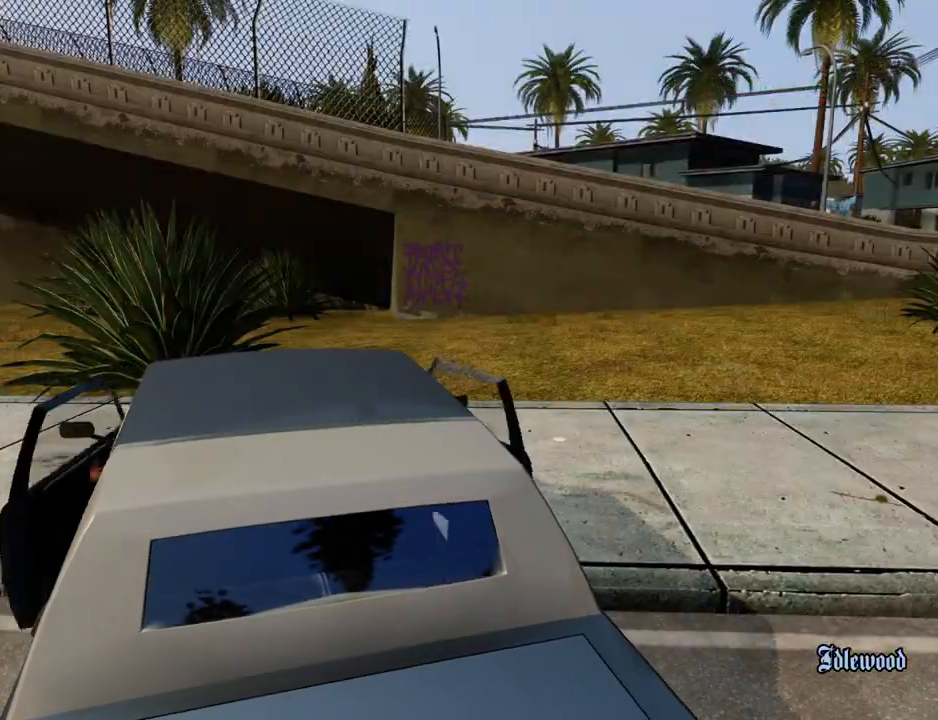
{"keys": ["space"], "mouse": [], "events": [[50, "d", "up"], [100, "a", "down"], [100, "w", "down"], [150, "space", "up"], [200, "a", "up"], [200, "d", "down"], [200, "w", "up"], [250, "space", "down"], [284, "d", "up"], [334, "a", "down"], [334, "space", "up"], [334, "w", "down"], [384, "a", "up"], [384, "w", "up"], [434, "d", "down"], [484, "d", "up"], [484, "space", "down"]]}
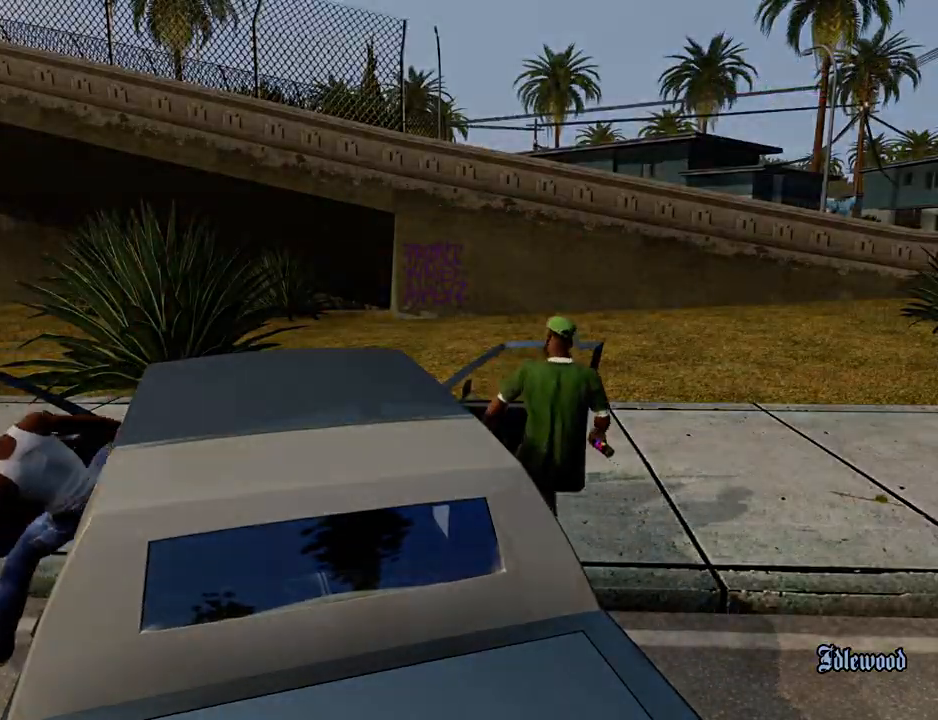
{"keys": ["a"], "mouse": [], "events": [[17, "a", "down"], [67, "space", "up"], [67, "w", "down"], [117, "a", "up"], [117, "d", "down"], [117, "w", "up"], [217, "d", "up"], [217, "space", "down"], [251, "a", "down"], [251, "space", "up"], [251, "w", "down"], [301, "a", "up"], [351, "d", "down"], [351, "w", "up"], [401, "d", "up"], [401, "space", "down"], [501, "a", "down"], [501, "space", "up"]]}
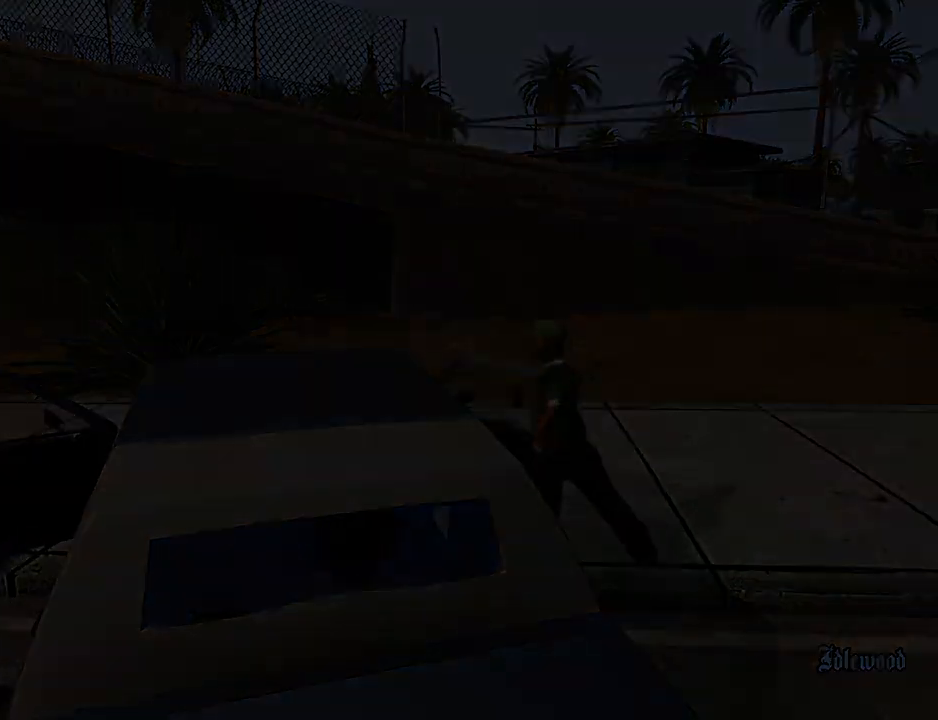
{"keys": ["d", "space"], "mouse": [], "events": [[34, "a", "up"], [84, "d", "down"], [84, "space", "down"], [134, "d", "up"], [184, "a", "down"], [184, "w", "down"], [234, "a", "up"], [234, "space", "up"], [234, "w", "up"], [268, "d", "down"], [318, "d", "up"], [318, "space", "down"], [368, "a", "down"], [368, "w", "down"], [418, "space", "up"], [468, "a", "up"], [468, "w", "up"], [501, "d", "down"], [501, "space", "down"]]}
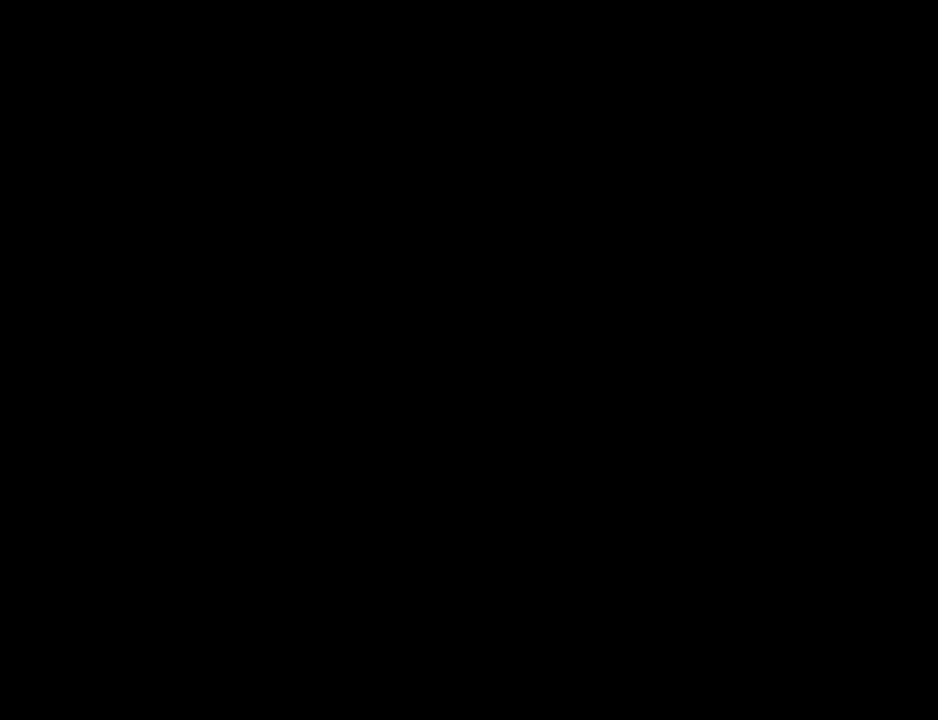
{"keys": ["a", "space", "w"], "mouse": [], "events": [[51, "d", "up"], [101, "a", "down"], [101, "space", "up"], [101, "w", "down"], [151, "a", "up"], [151, "w", "up"], [201, "d", "down"], [251, "d", "up"], [251, "space", "down"], [284, "a", "down"], [284, "w", "down"], [335, "space", "up"], [385, "a", "up"], [385, "d", "down"], [385, "w", "up"], [435, "d", "up"], [435, "space", "down"], [485, "a", "down"], [485, "w", "down"]]}
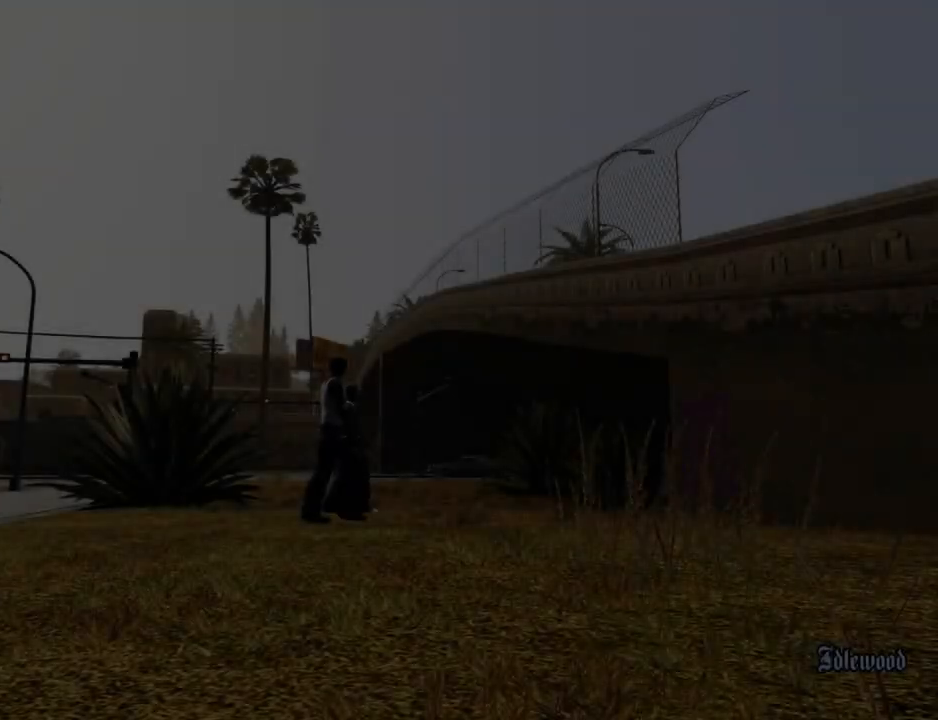
{"keys": ["d", "space"], "mouse": [], "events": [[16, "space", "up"], [66, "a", "up"], [66, "d", "down"], [66, "w", "up"], [117, "space", "down"], [167, "a", "down"], [167, "d", "up"], [167, "w", "down"], [217, "space", "up"], [250, "a", "up"], [250, "d", "down"], [250, "w", "up"], [300, "space", "down"], [350, "d", "up"], [401, "a", "down"], [401, "space", "up"], [401, "w", "down"], [451, "w", "up"], [501, "a", "up"], [501, "d", "down"], [501, "space", "down"]]}
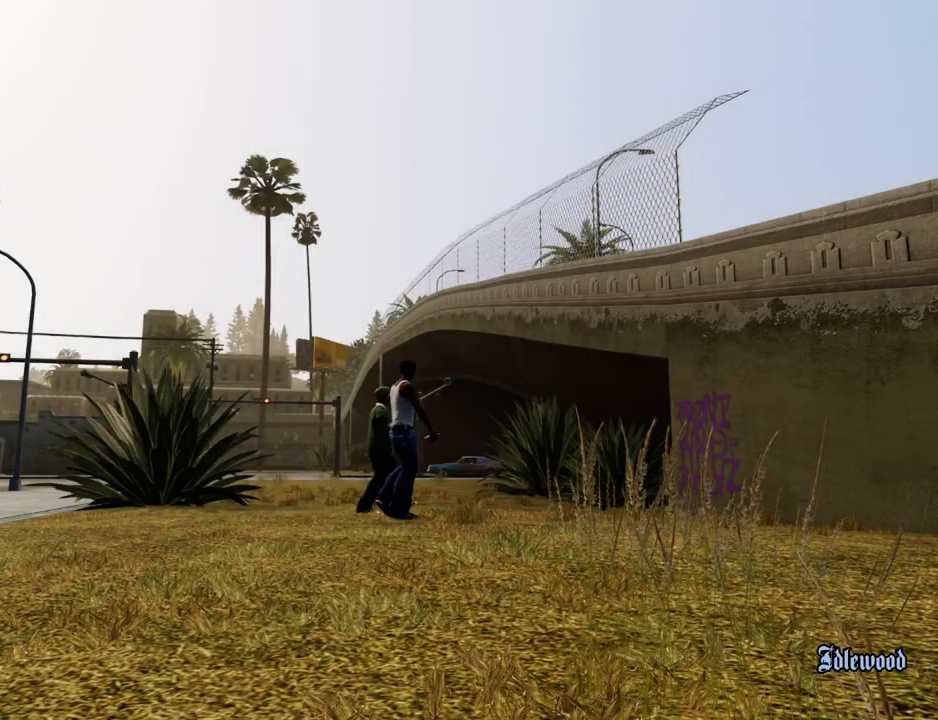
{"keys": ["space", "w"], "mouse": [], "events": [[33, "d", "up"], [83, "a", "down"], [83, "w", "down"], [133, "space", "up"], [184, "a", "up"], [184, "d", "down"], [184, "w", "up"], [234, "d", "up"], [234, "space", "down"], [267, "space", "up"], [267, "w", "down"], [367, "w", "up"], [417, "space", "down"], [468, "w", "down"]]}
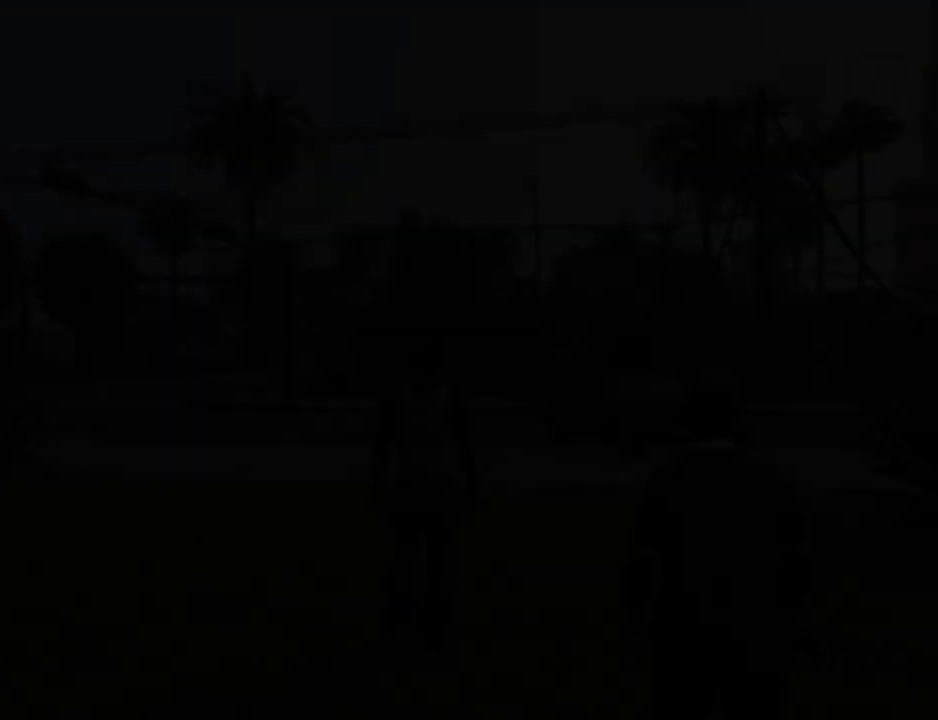
{"keys": ["space", "w"], "mouse": [], "events": []}
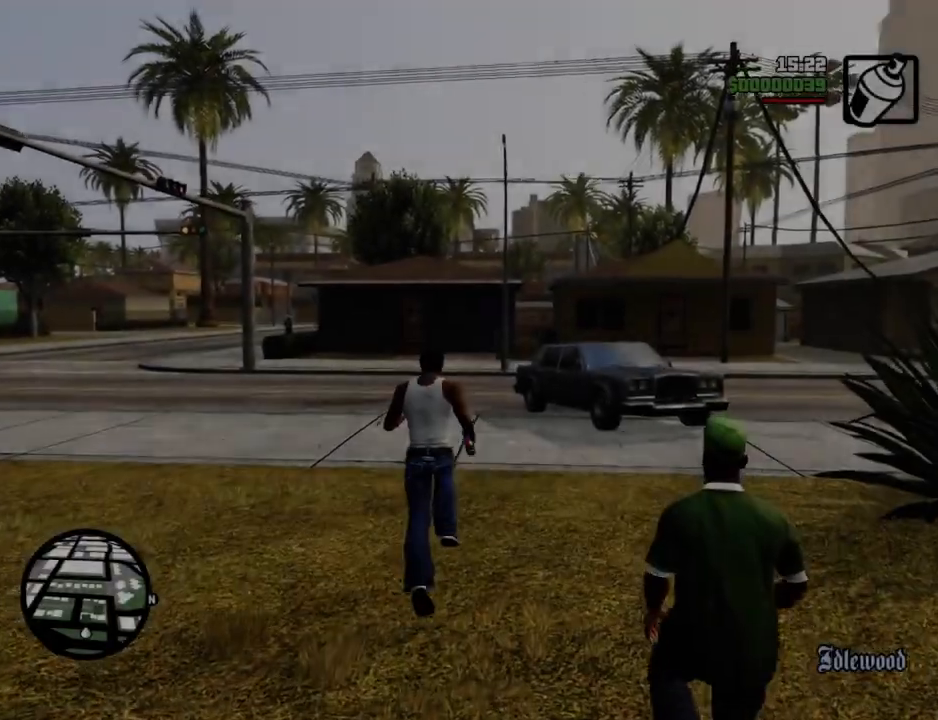
{"keys": ["space", "w"], "mouse": [], "events": []}
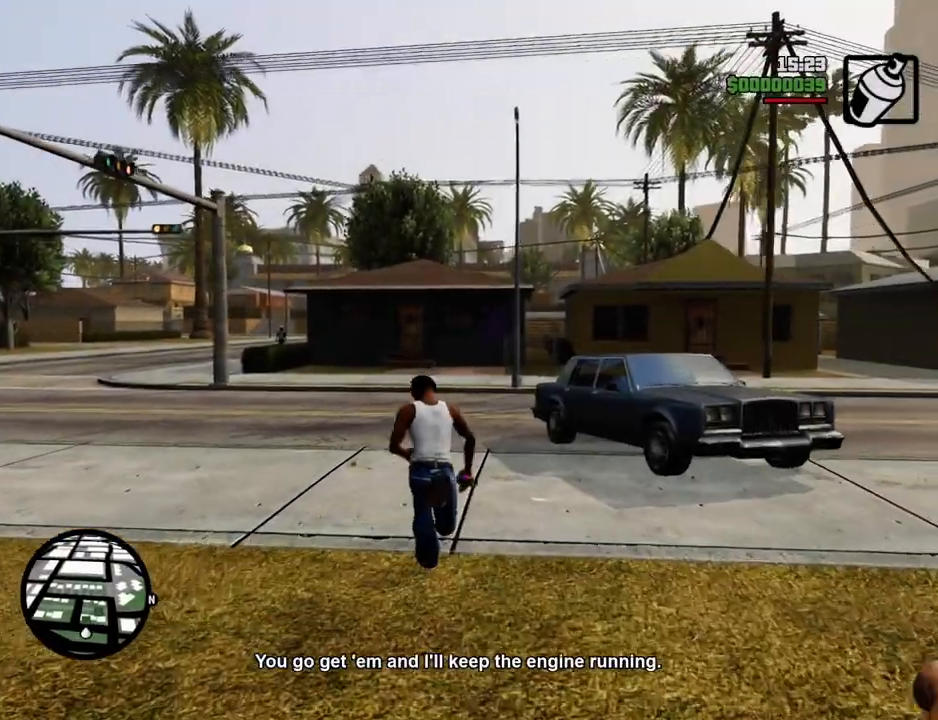
{"keys": ["space", "w"], "mouse": [], "events": []}
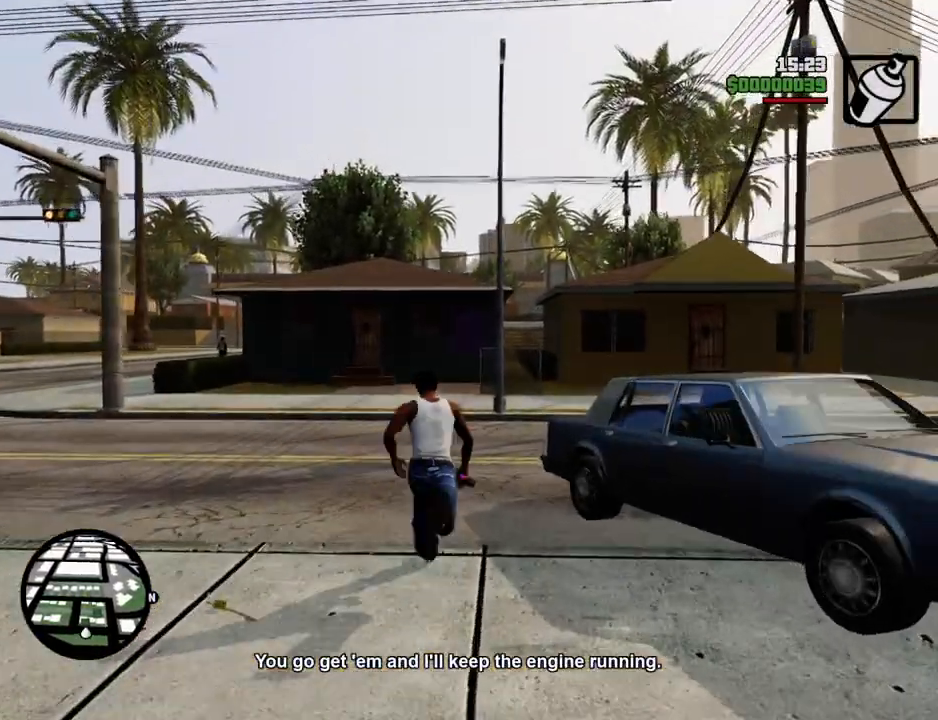
{"keys": ["space", "w"], "mouse": [], "events": []}
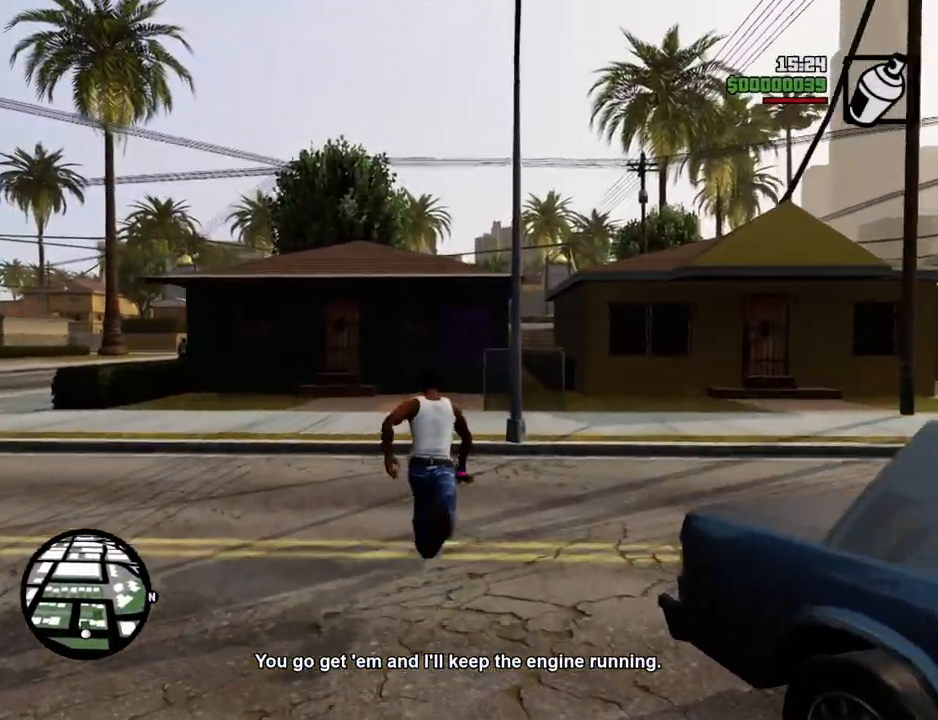
{"keys": ["space", "w"], "mouse": [], "events": []}
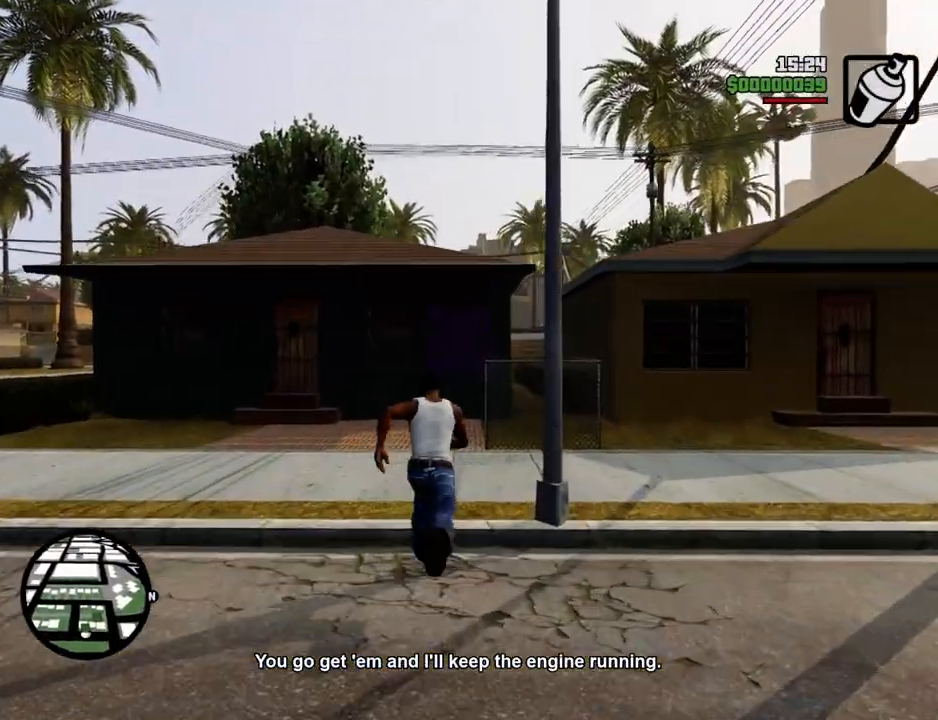
{"keys": ["space", "w"], "mouse": [], "events": []}
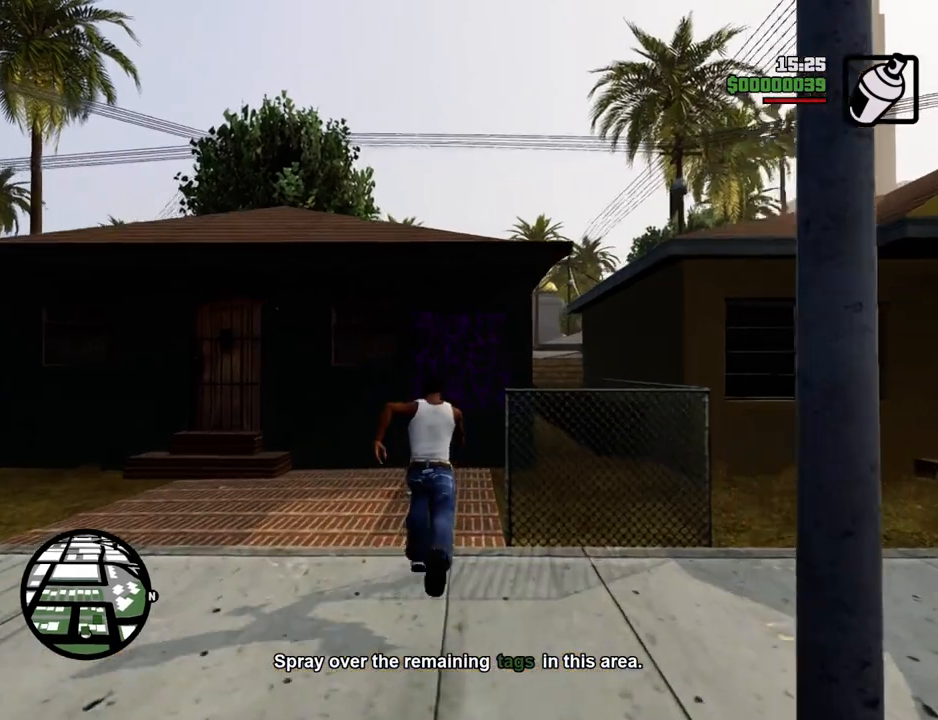
{"keys": [], "mouse": ["left", "right"], "events": [[367, "space", "up"], [418, "mouse_left", "down"], [418, "mouse_right", "down"], [418, "w", "up"]]}
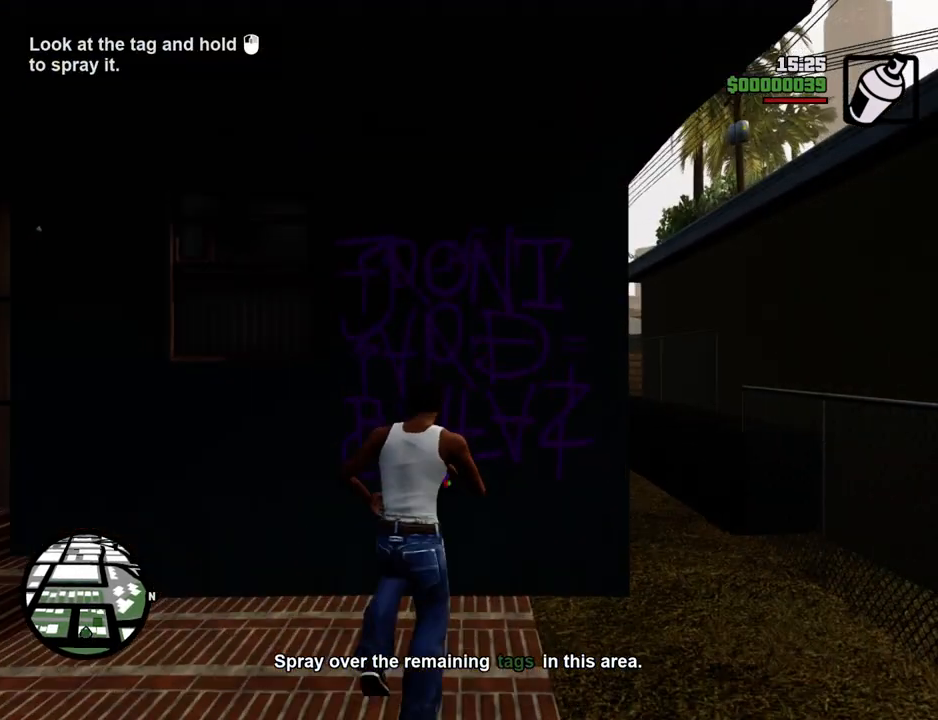
{"keys": ["d", "s"], "mouse": ["left", "right"], "events": [[251, "s", "down"], [301, "d", "down"]]}
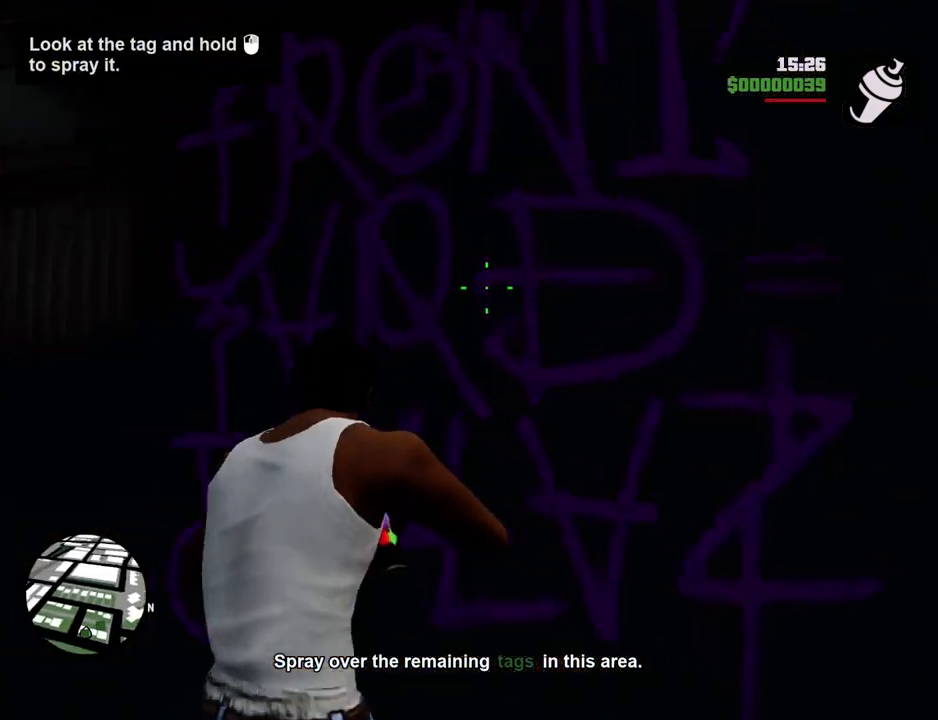
{"keys": ["s"], "mouse": ["left", "right"], "events": [[33, "d", "up"]]}
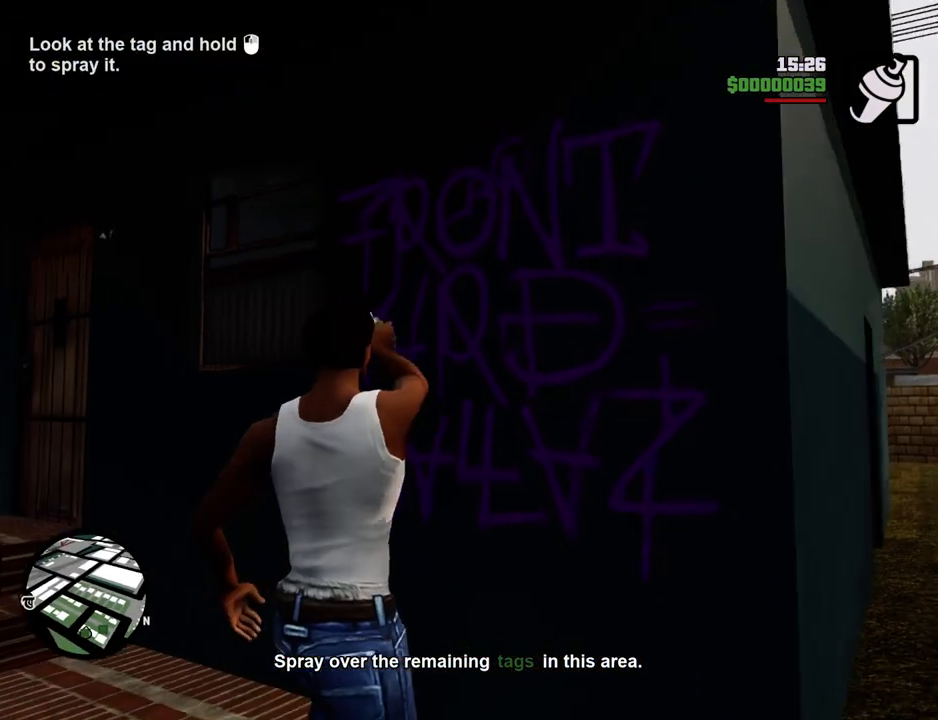
{"keys": ["d", "s"], "mouse": ["left", "right"], "events": [[100, "d", "down"]]}
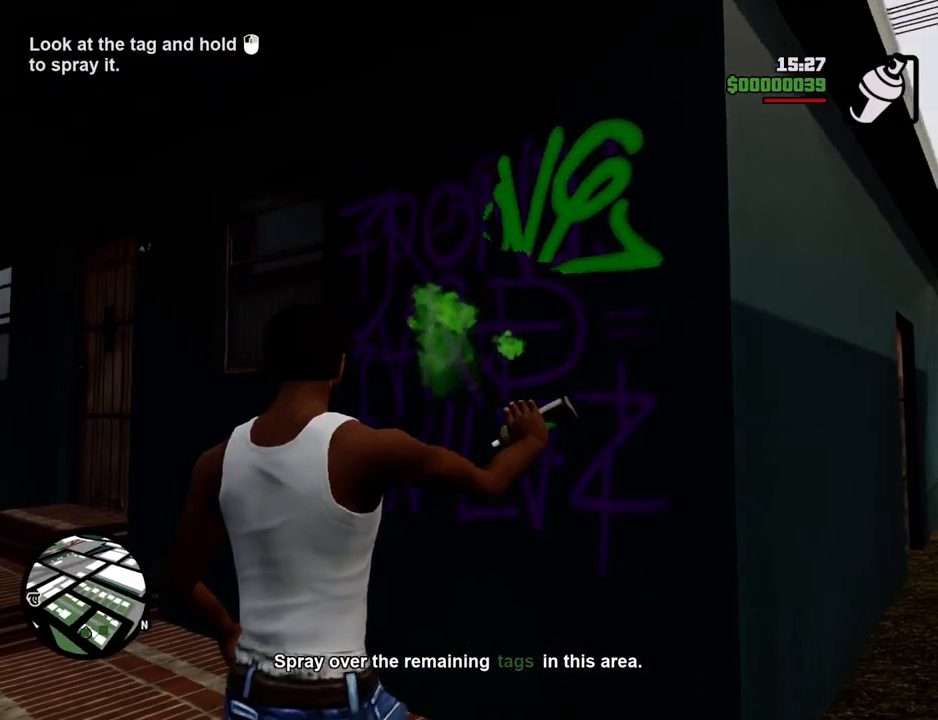
{"keys": ["d", "s"], "mouse": ["left", "right"], "events": []}
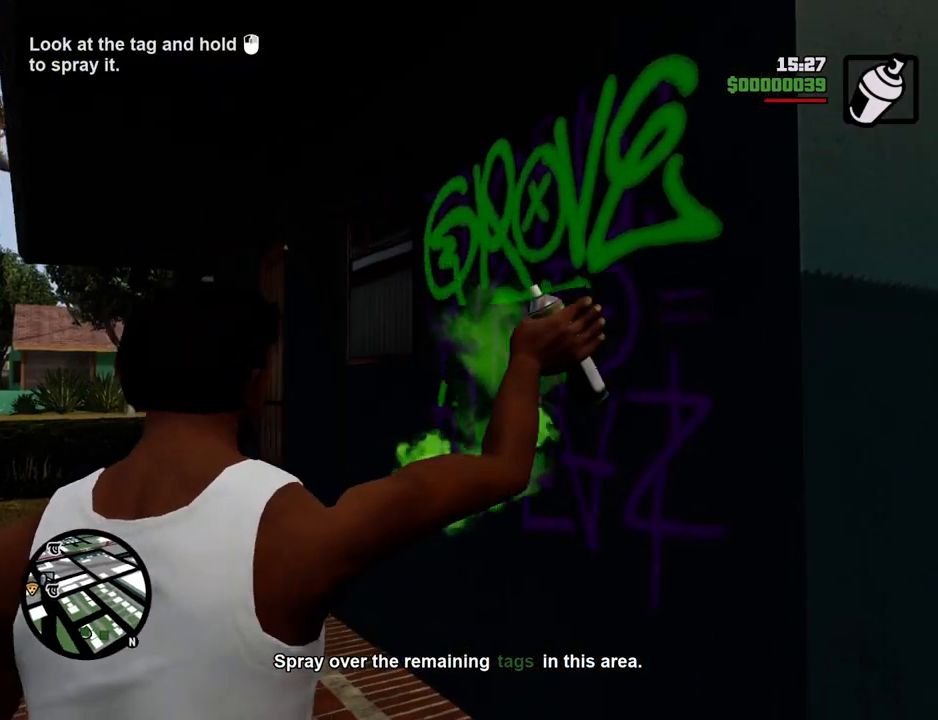
{"keys": ["d"], "mouse": ["left", "right"], "events": [[134, "s", "up"]]}
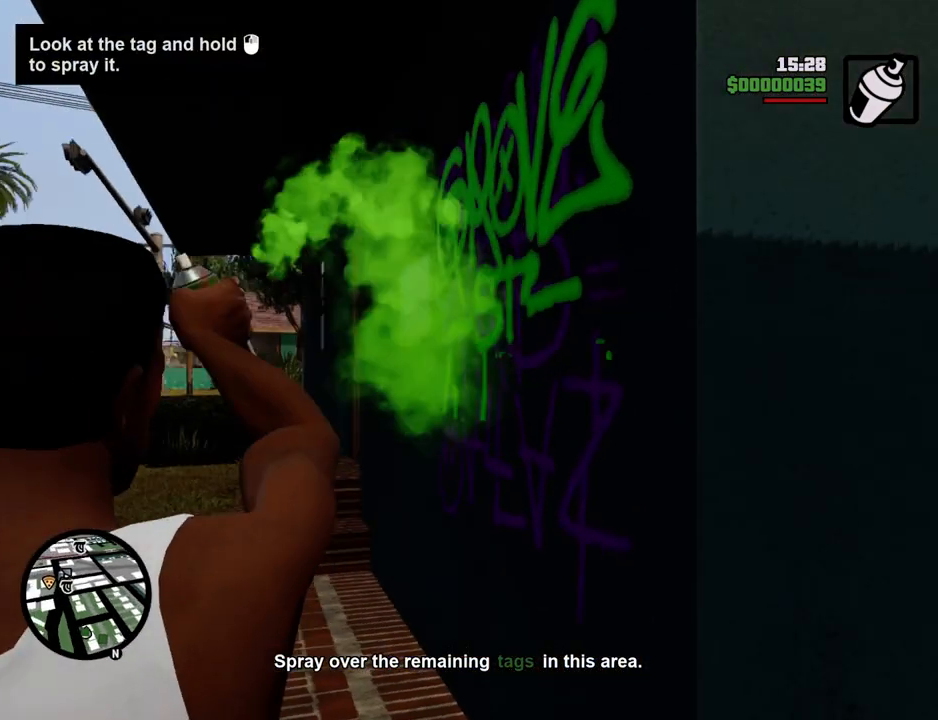
{"keys": ["d"], "mouse": ["left", "right"], "events": [[151, "d", "up"], [201, "a", "down"], [284, "a", "up"], [435, "d", "down"]]}
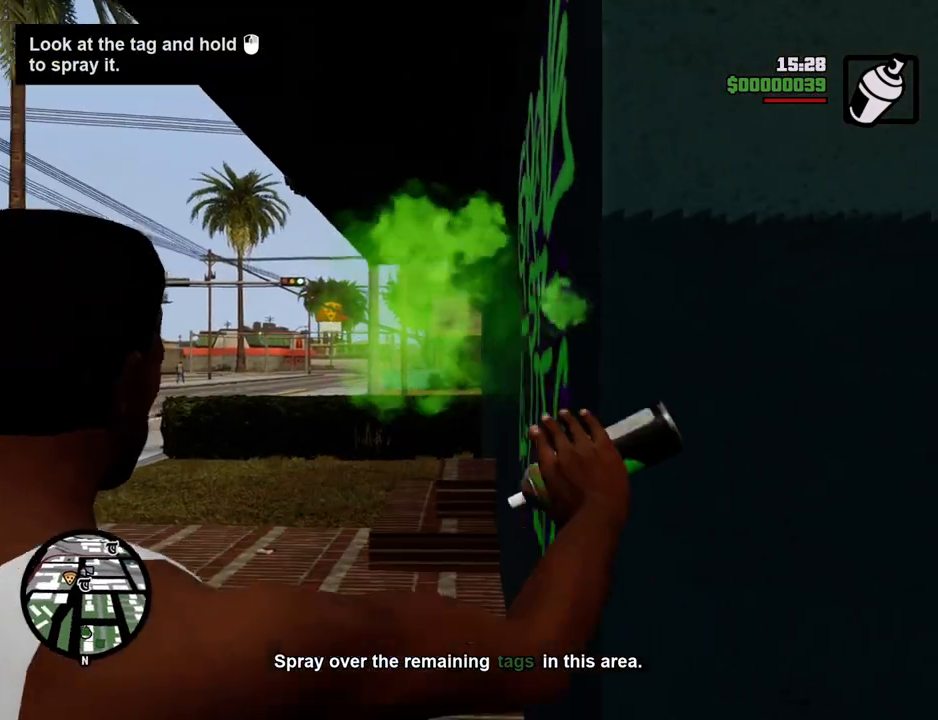
{"keys": ["d"], "mouse": ["left", "right"], "events": [[67, "s", "down"], [251, "d", "up"], [351, "d", "down"], [451, "s", "up"]]}
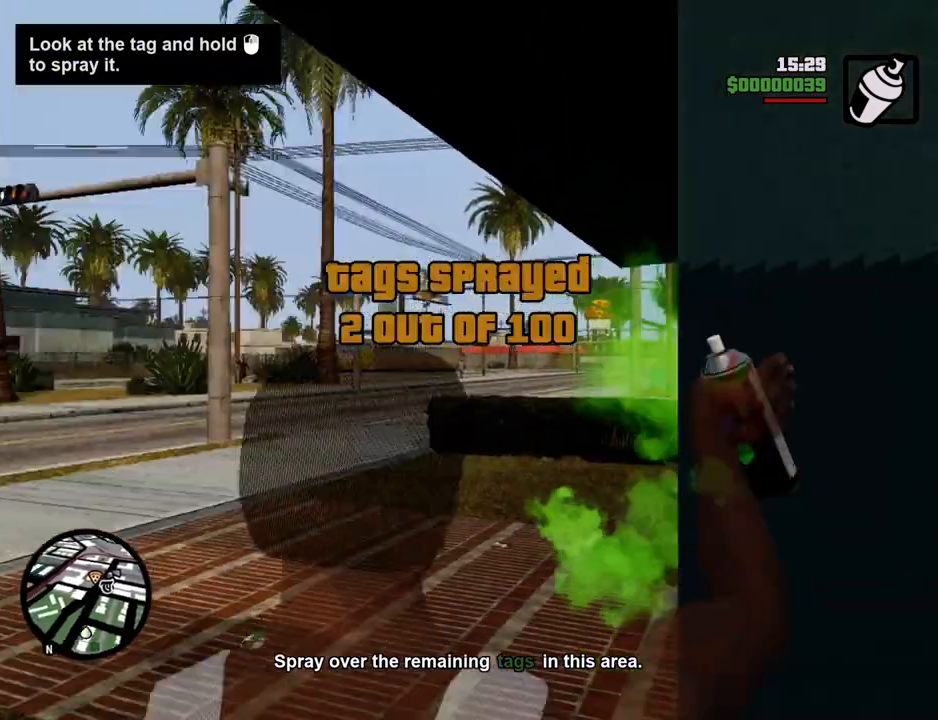
{"keys": ["space", "w"], "mouse": [], "events": [[33, "mouse_left", "up"], [33, "mouse_right", "up"], [83, "w", "down"], [267, "d", "up"], [267, "space", "down"]]}
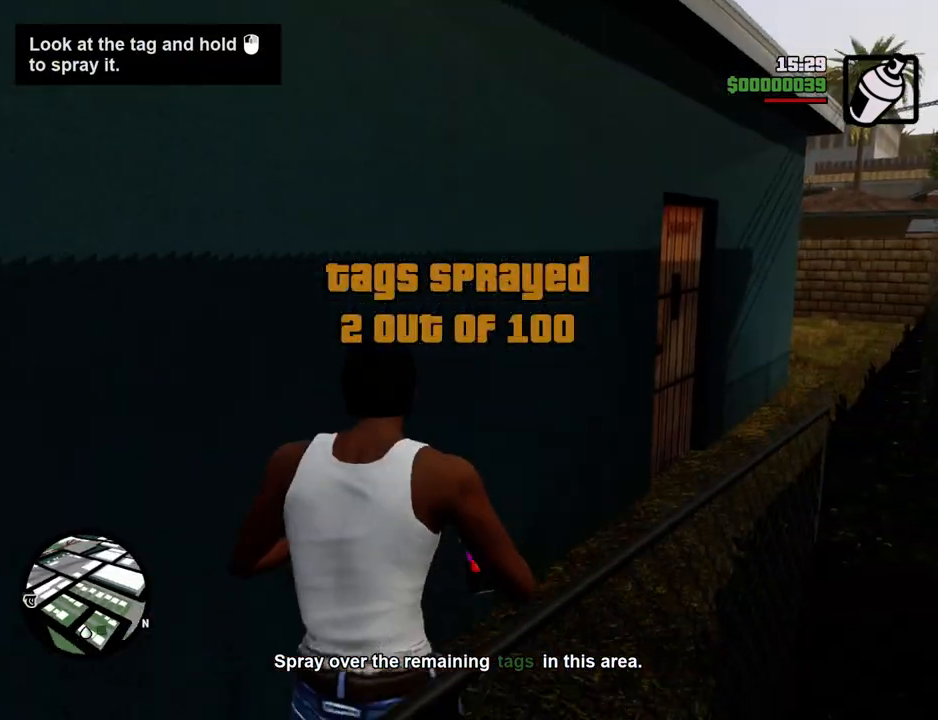
{"keys": ["space", "w"], "mouse": [], "events": []}
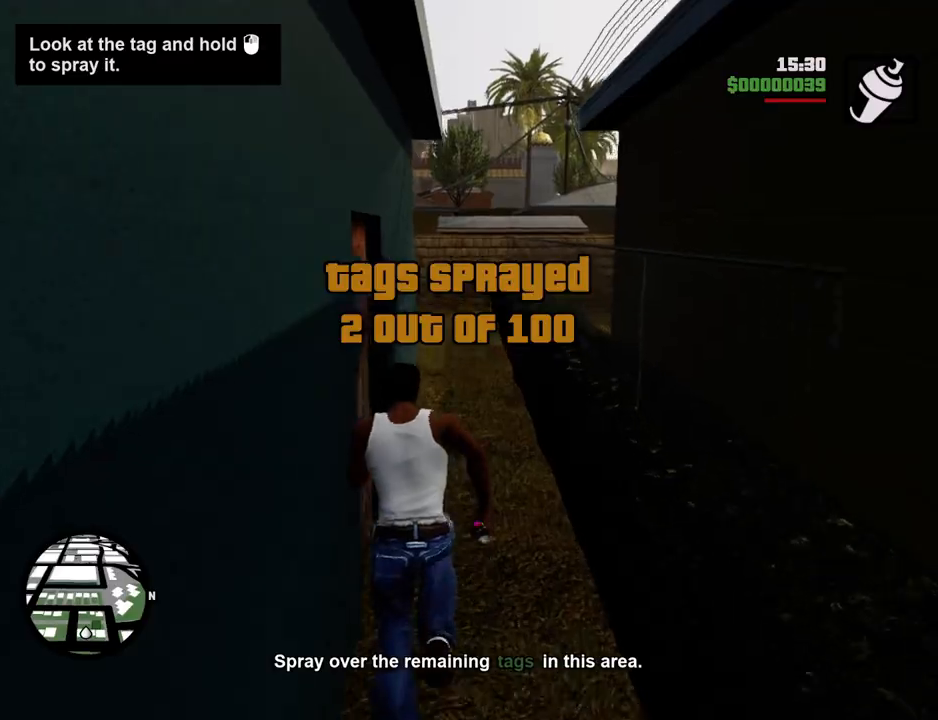
{"keys": ["space", "w"], "mouse": [], "events": []}
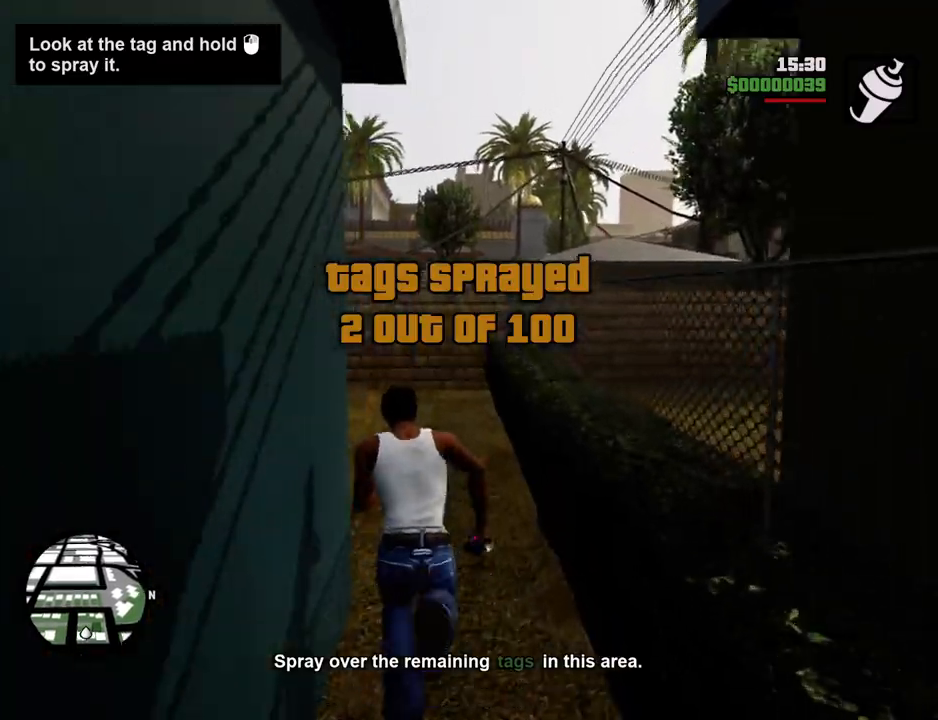
{"keys": ["shift", "space", "w"], "mouse": [], "events": [[468, "shift", "down"]]}
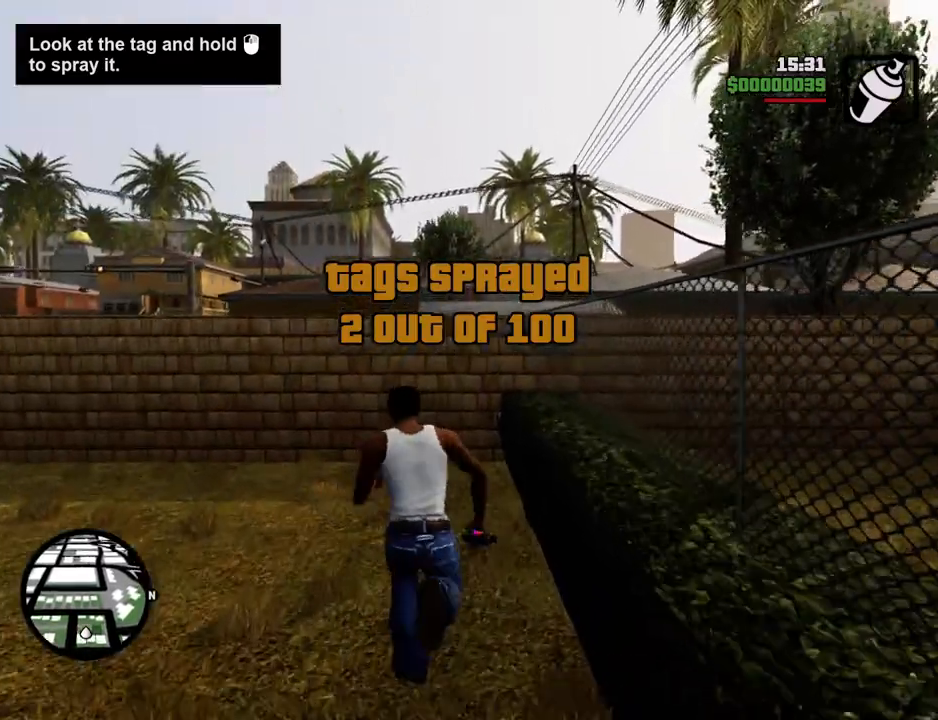
{"keys": ["shift", "space", "w"], "mouse": [], "events": []}
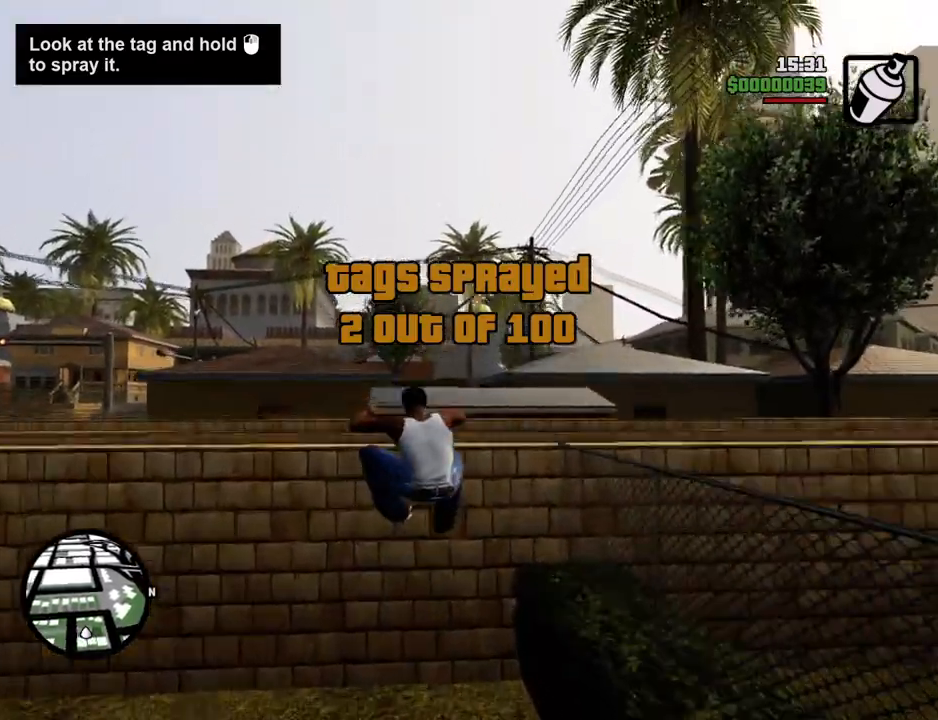
{"keys": [], "mouse": [], "events": [[284, "shift", "up"], [335, "space", "up"], [435, "w", "up"]]}
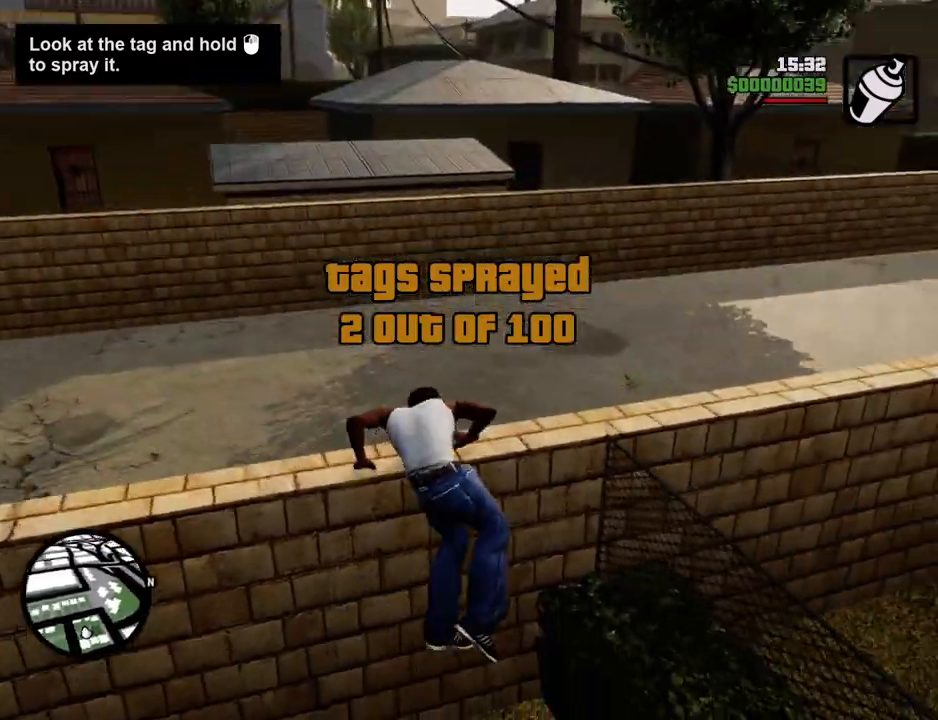
{"keys": ["space", "w"], "mouse": [], "events": [[66, "w", "down"], [250, "space", "down"]]}
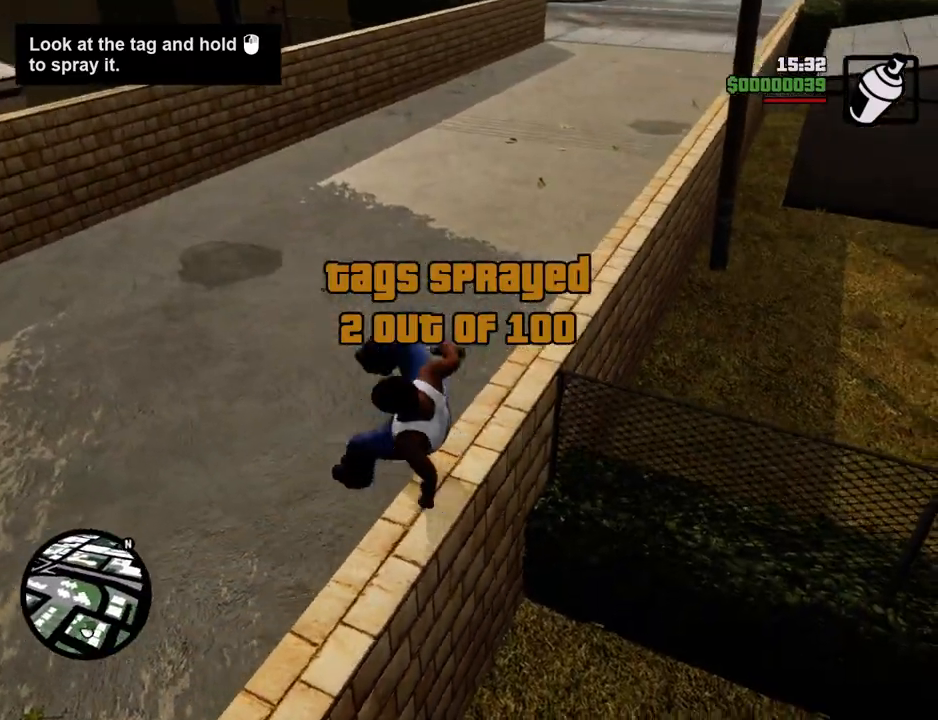
{"keys": ["space", "w"], "mouse": [], "events": []}